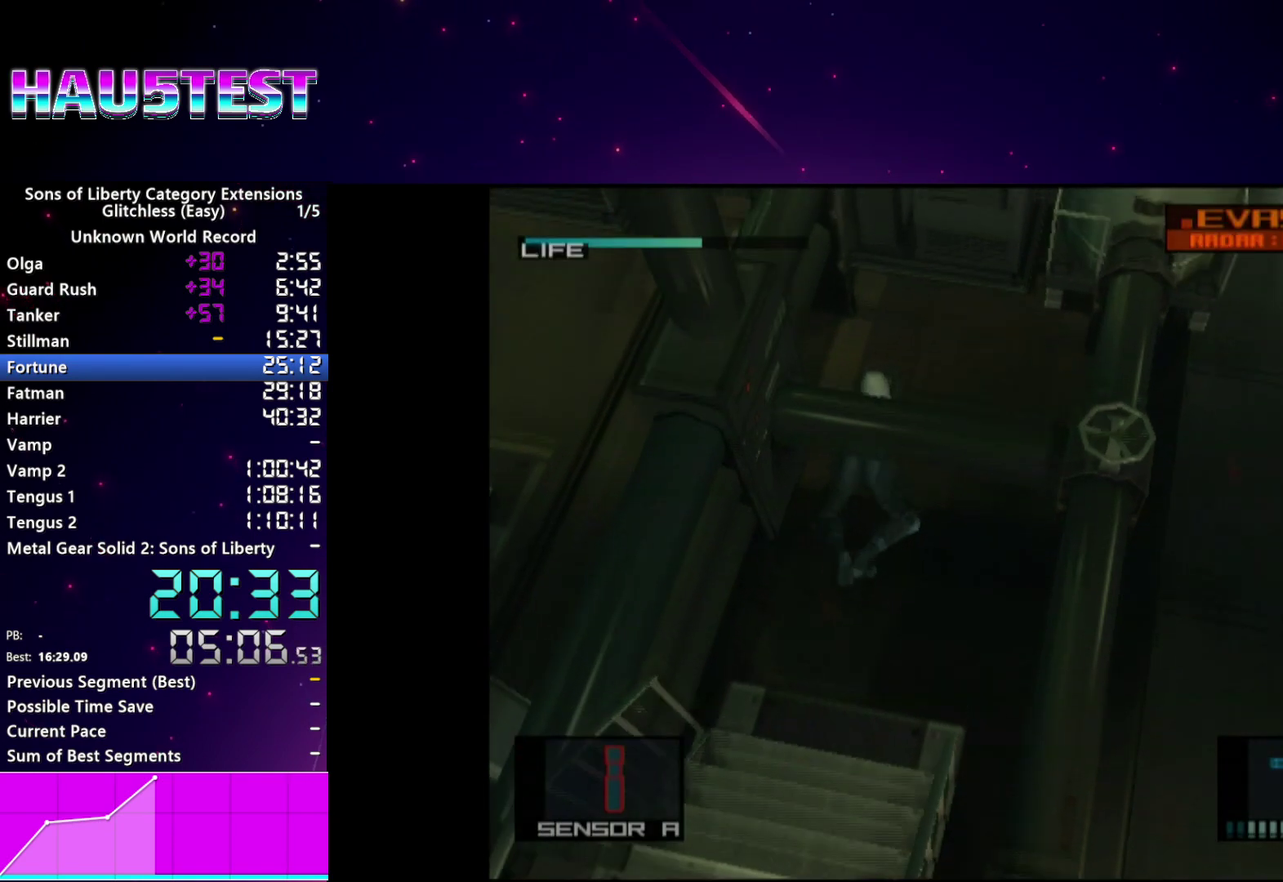
Gameplay with a controller (PlayStation layout); each line is a JSON object with the inputs held at the frame after it. "events" lists button and stick changes between this image and that frame as [ms after this image, input, new state], when the widget could be followed in between. This overlay highlights the sticks when they move; stick clicks (L3) are not distinguishable. Not read: L3 R3 left_stick right_stick.
{"buttons": [], "events": []}
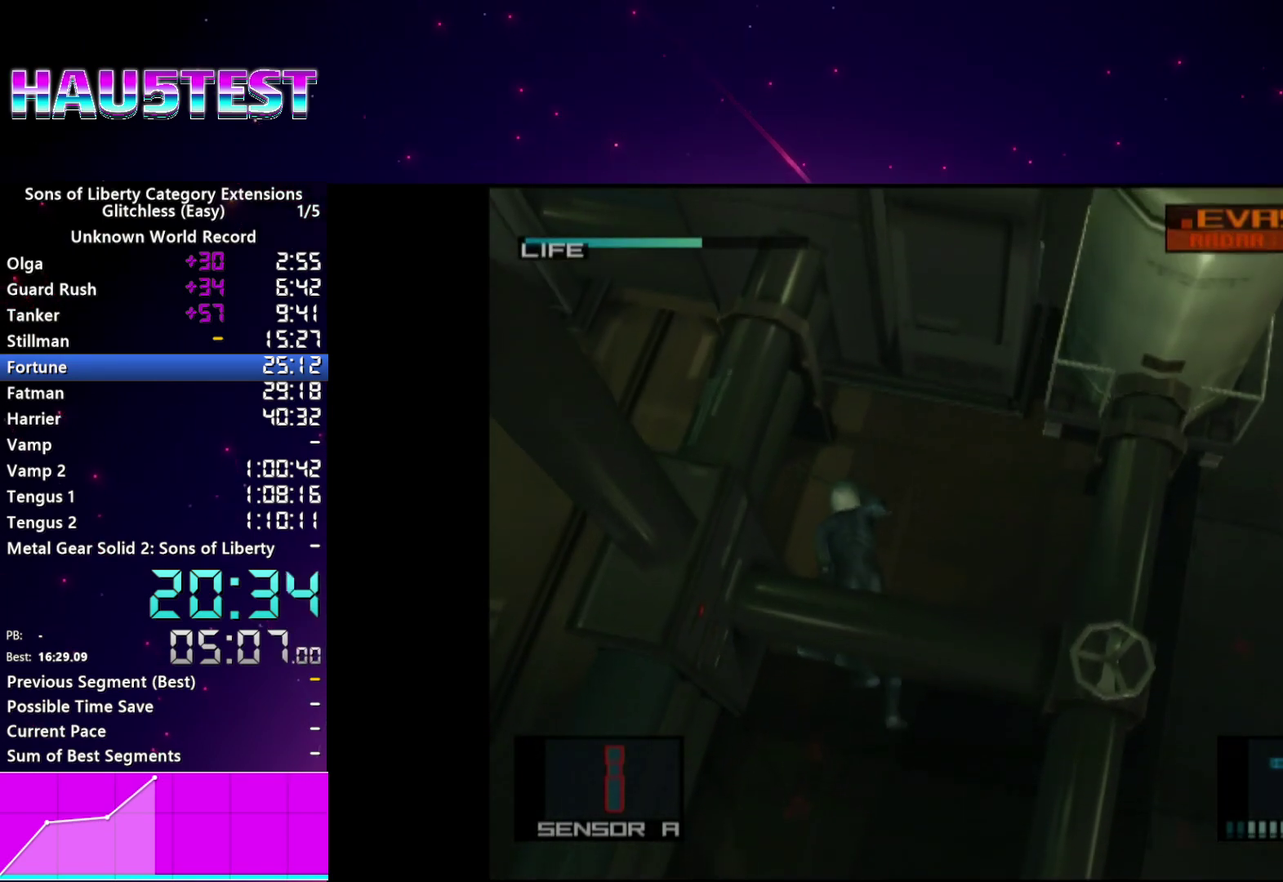
{"buttons": [], "events": []}
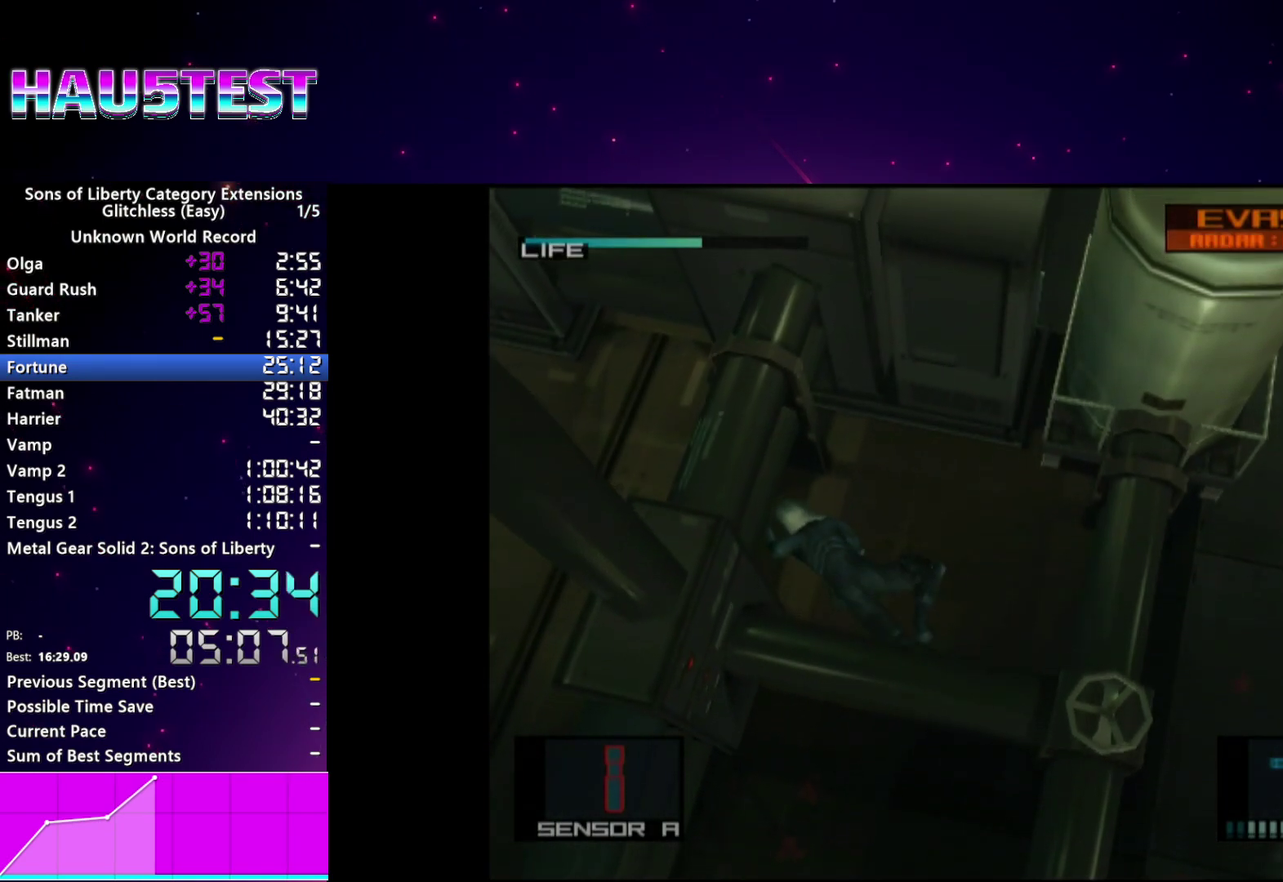
{"buttons": [], "events": []}
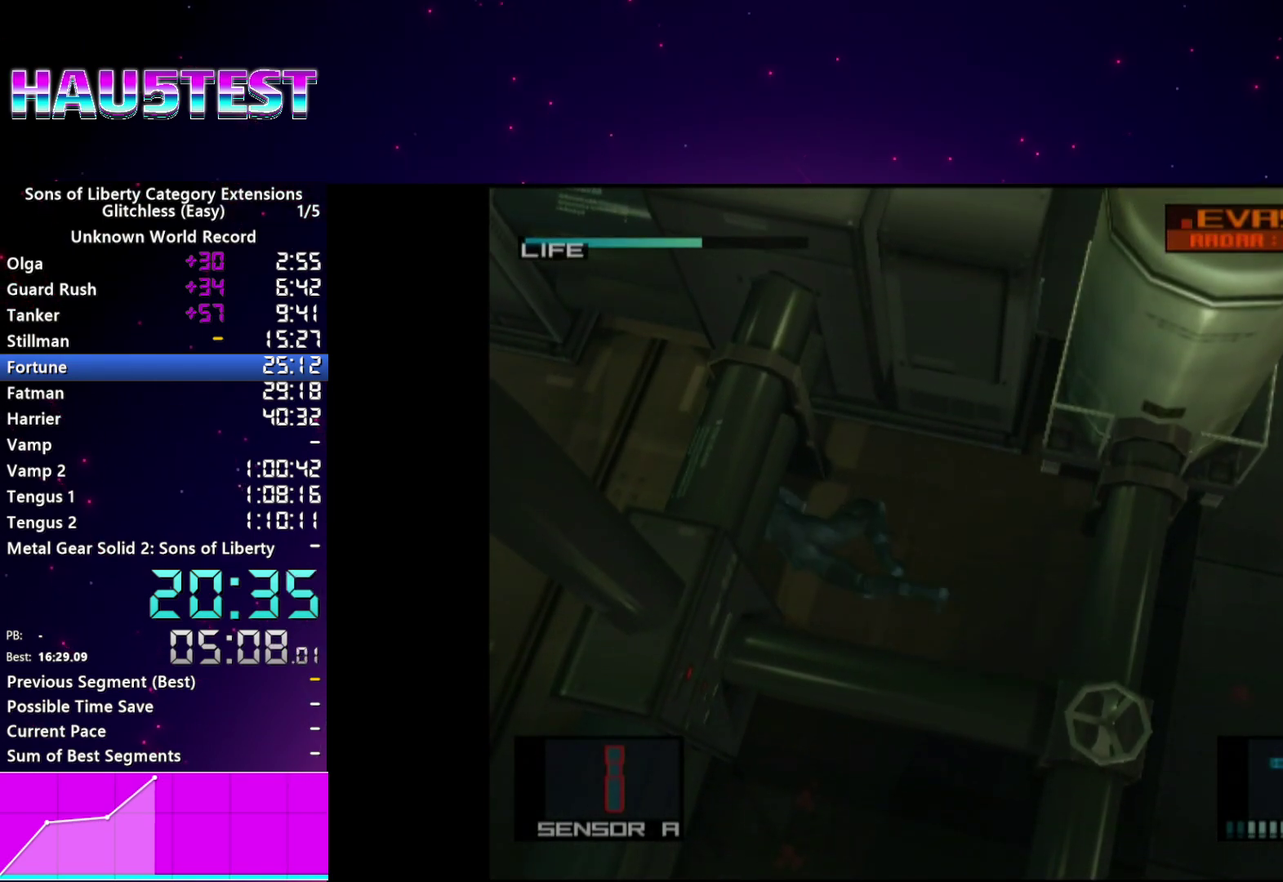
{"buttons": [], "events": []}
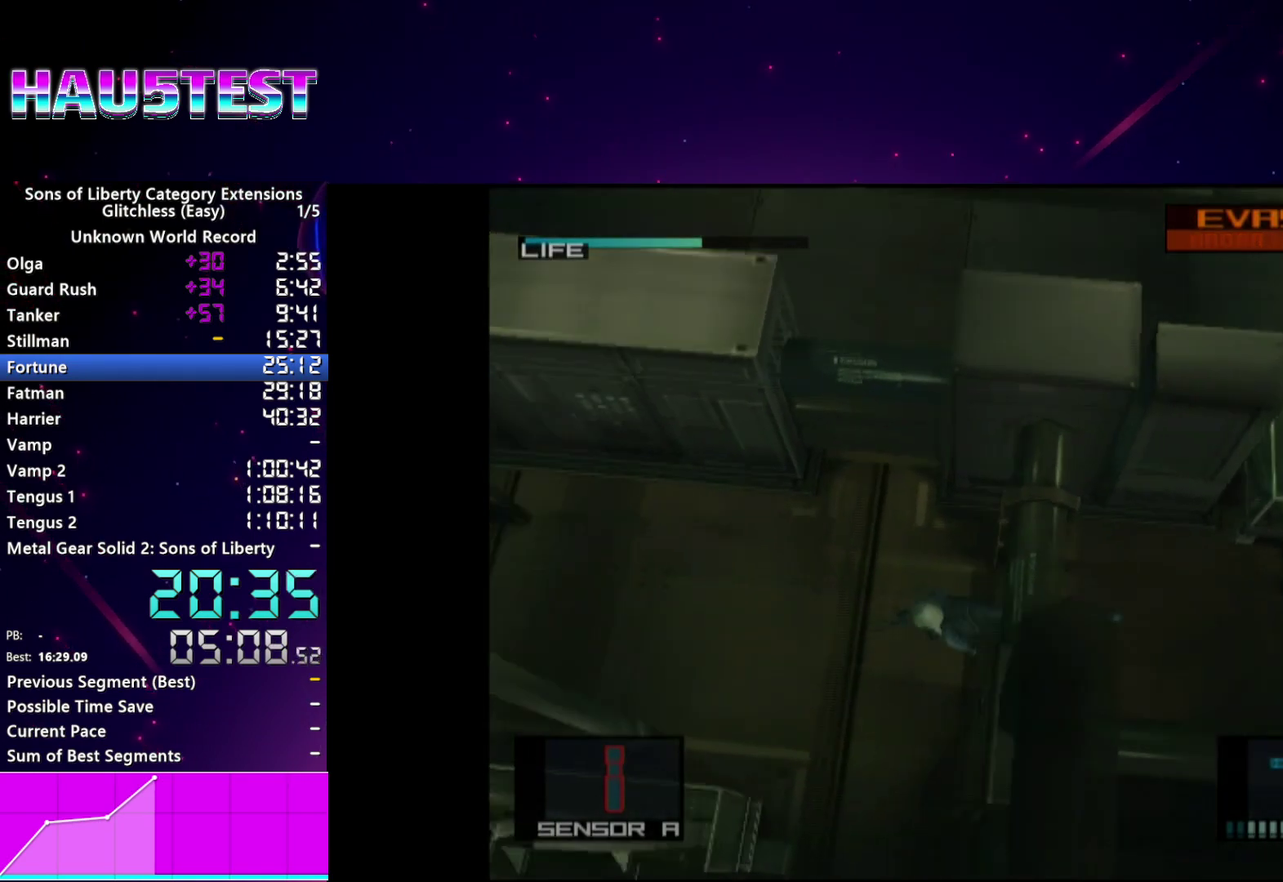
{"buttons": [], "events": [[60, "R2", "down"], [160, "R2", "up"], [220, "CROSS", "down"], [300, "R2", "down"], [380, "CROSS", "up"], [400, "R2", "up"]]}
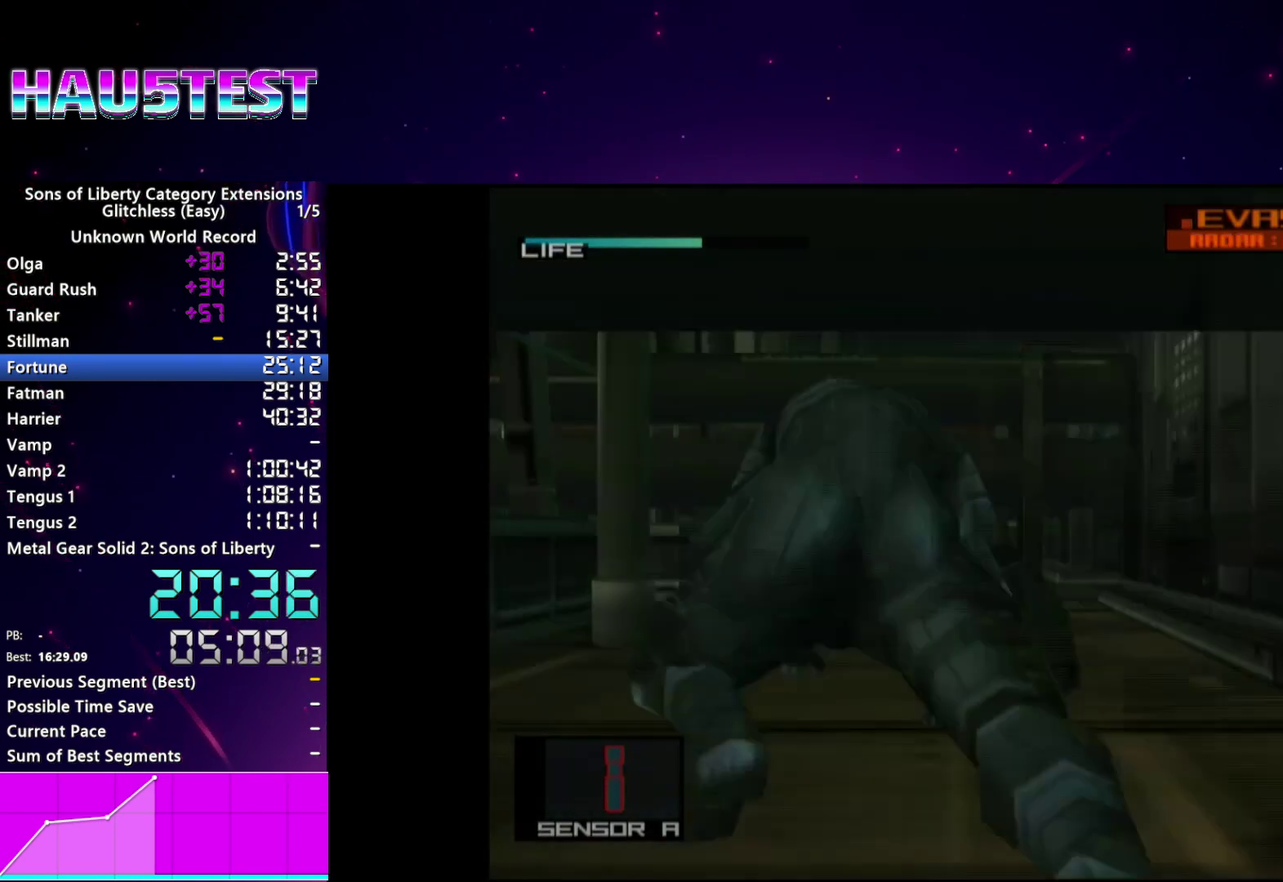
{"buttons": [], "events": []}
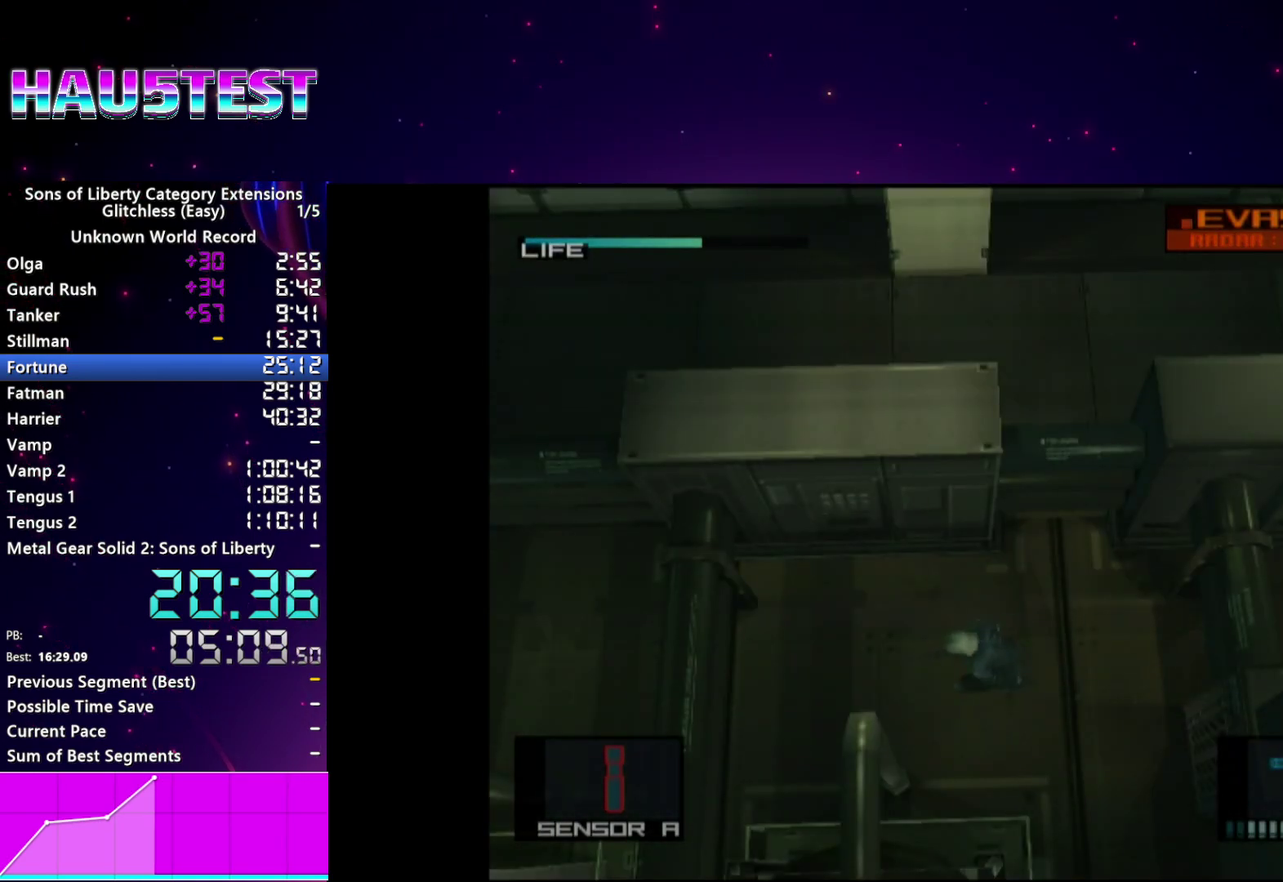
{"buttons": ["CROSS"], "events": [[480, "CROSS", "down"]]}
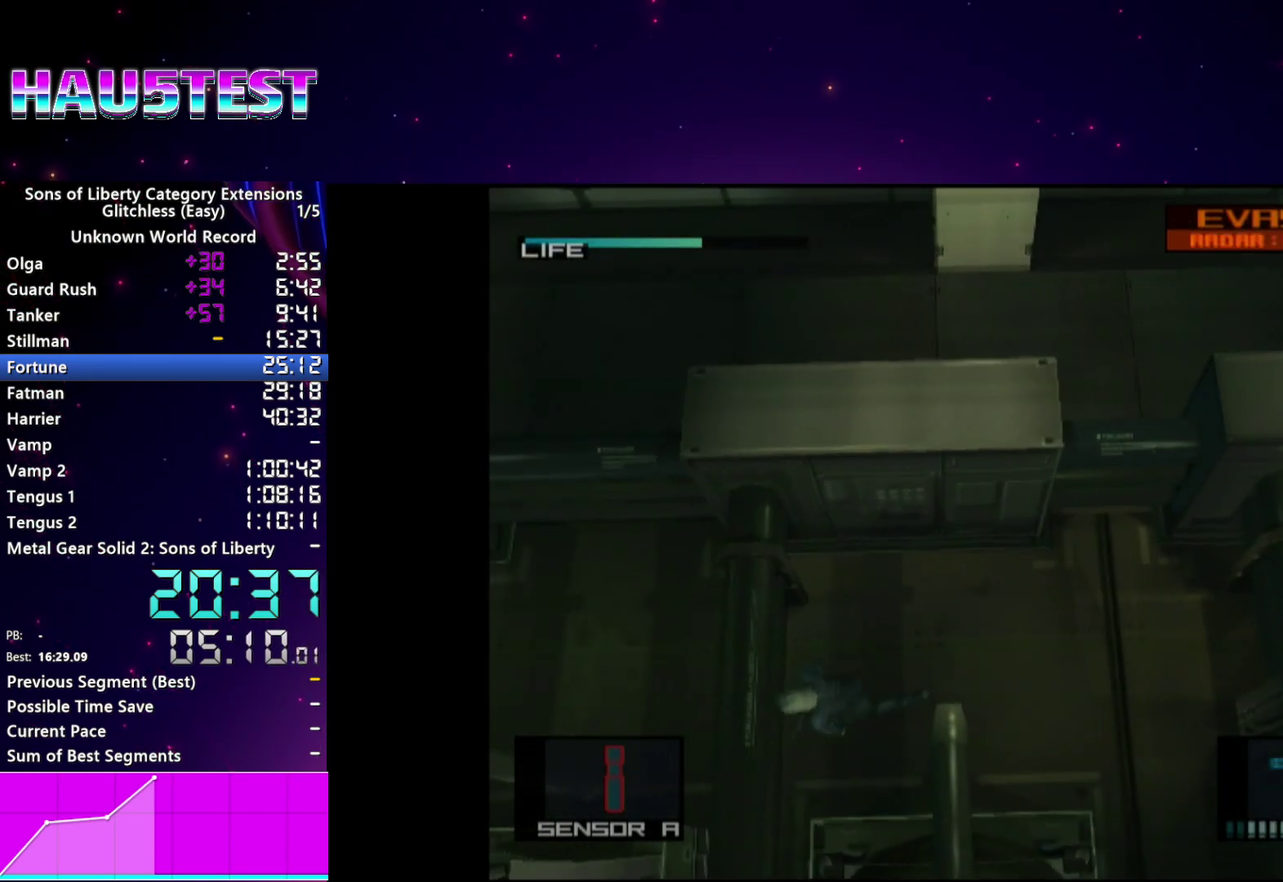
{"buttons": [], "events": [[80, "CROSS", "up"]]}
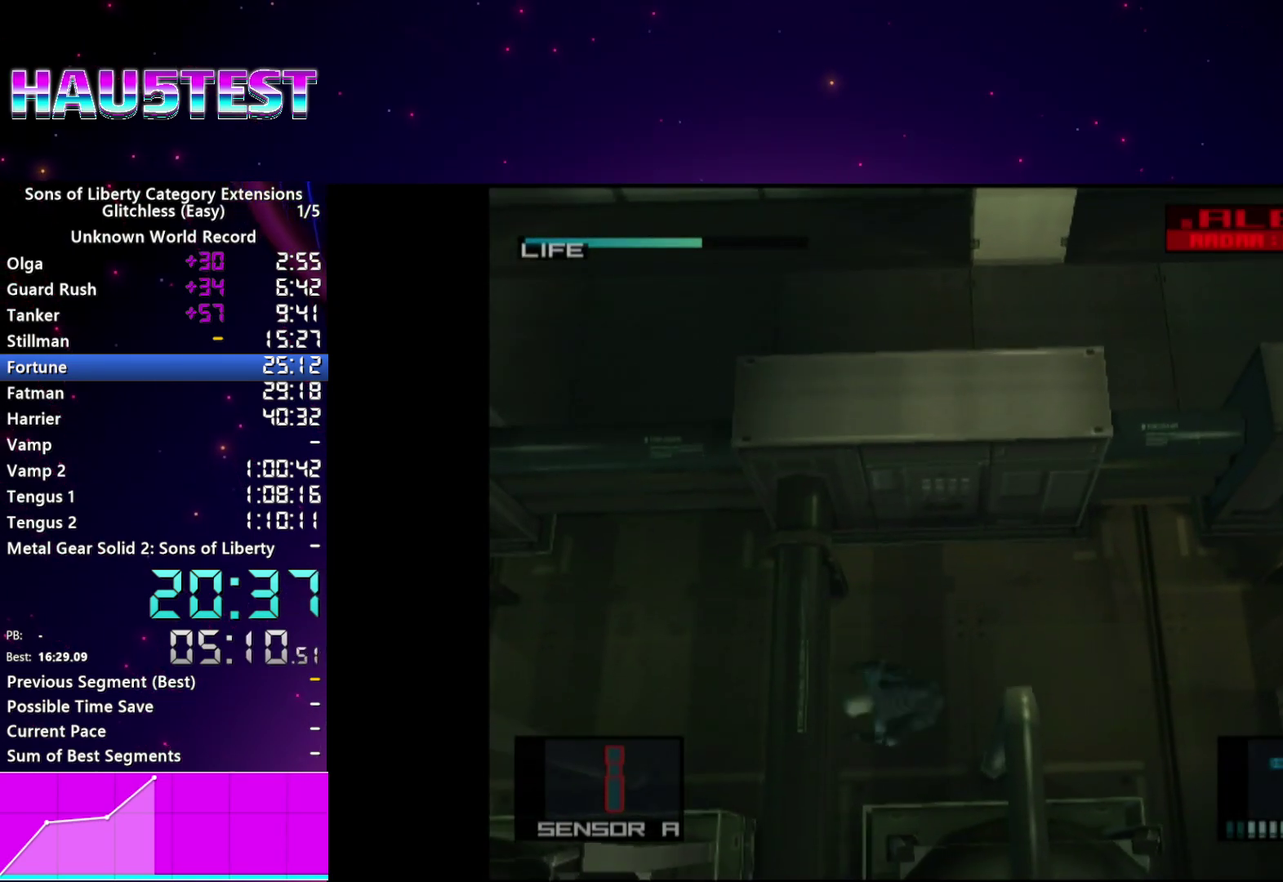
{"buttons": [], "events": []}
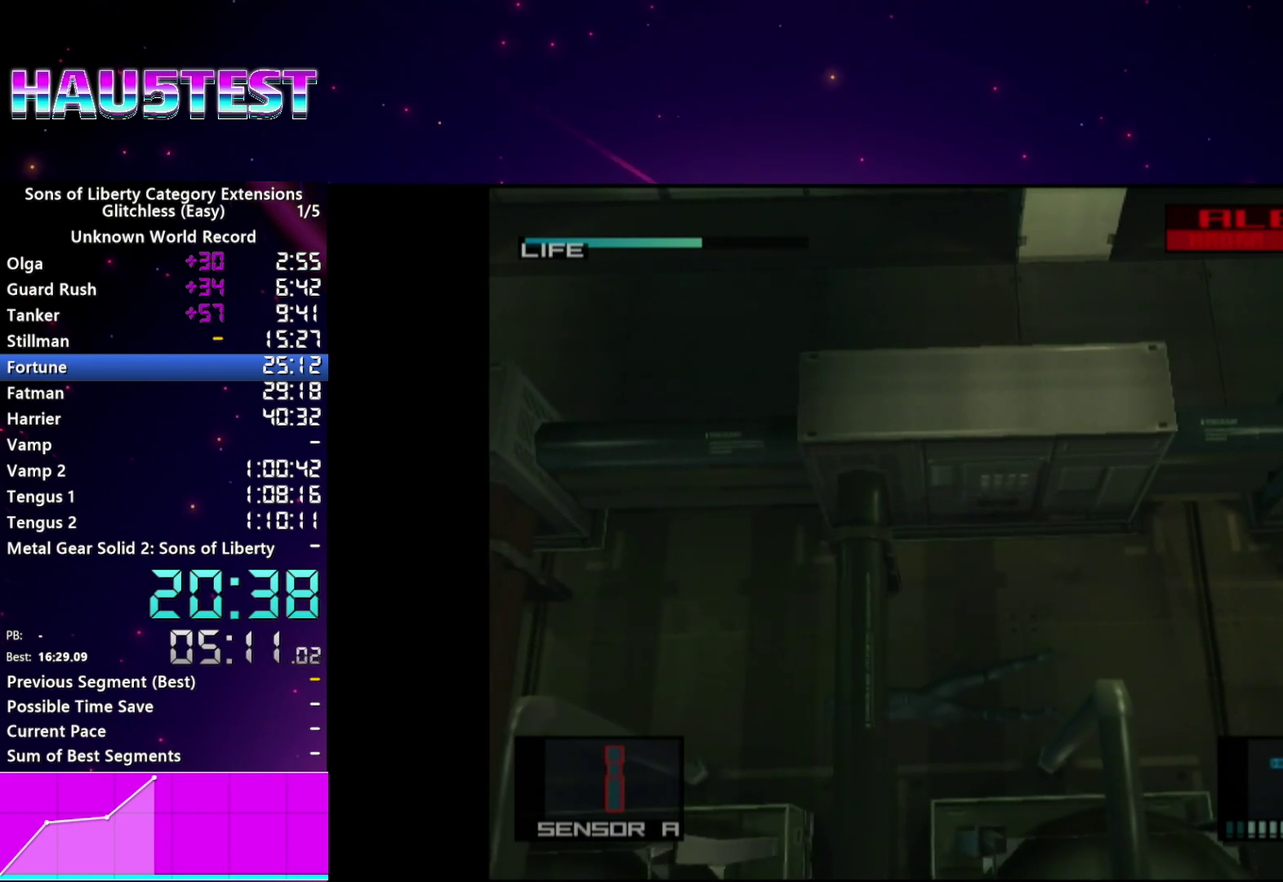
{"buttons": [], "events": []}
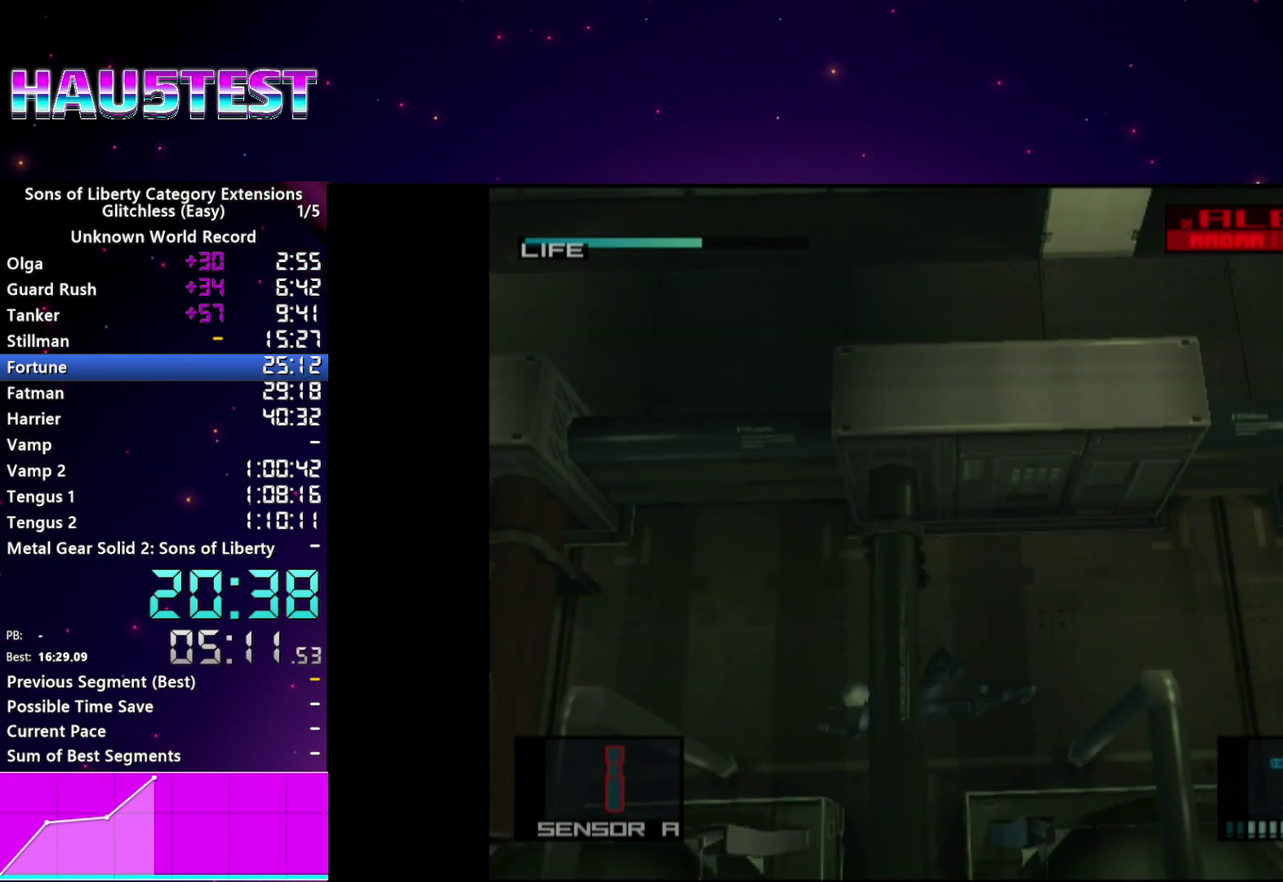
{"buttons": [], "events": []}
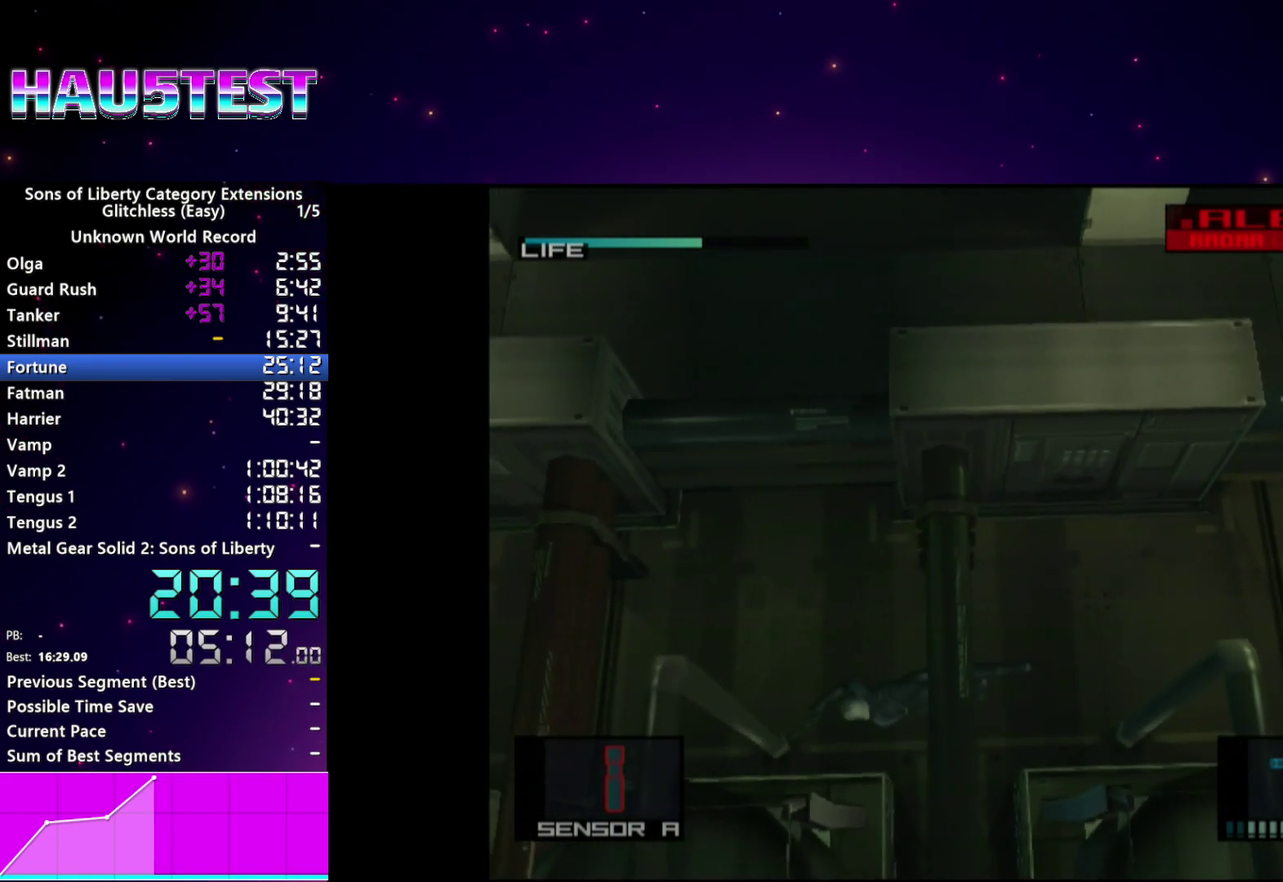
{"buttons": ["CROSS"], "events": [[20, "R2", "down"], [120, "R2", "up"], [200, "CROSS", "down"], [320, "R2", "down"], [340, "CROSS", "up"], [420, "R2", "up"], [460, "CROSS", "down"]]}
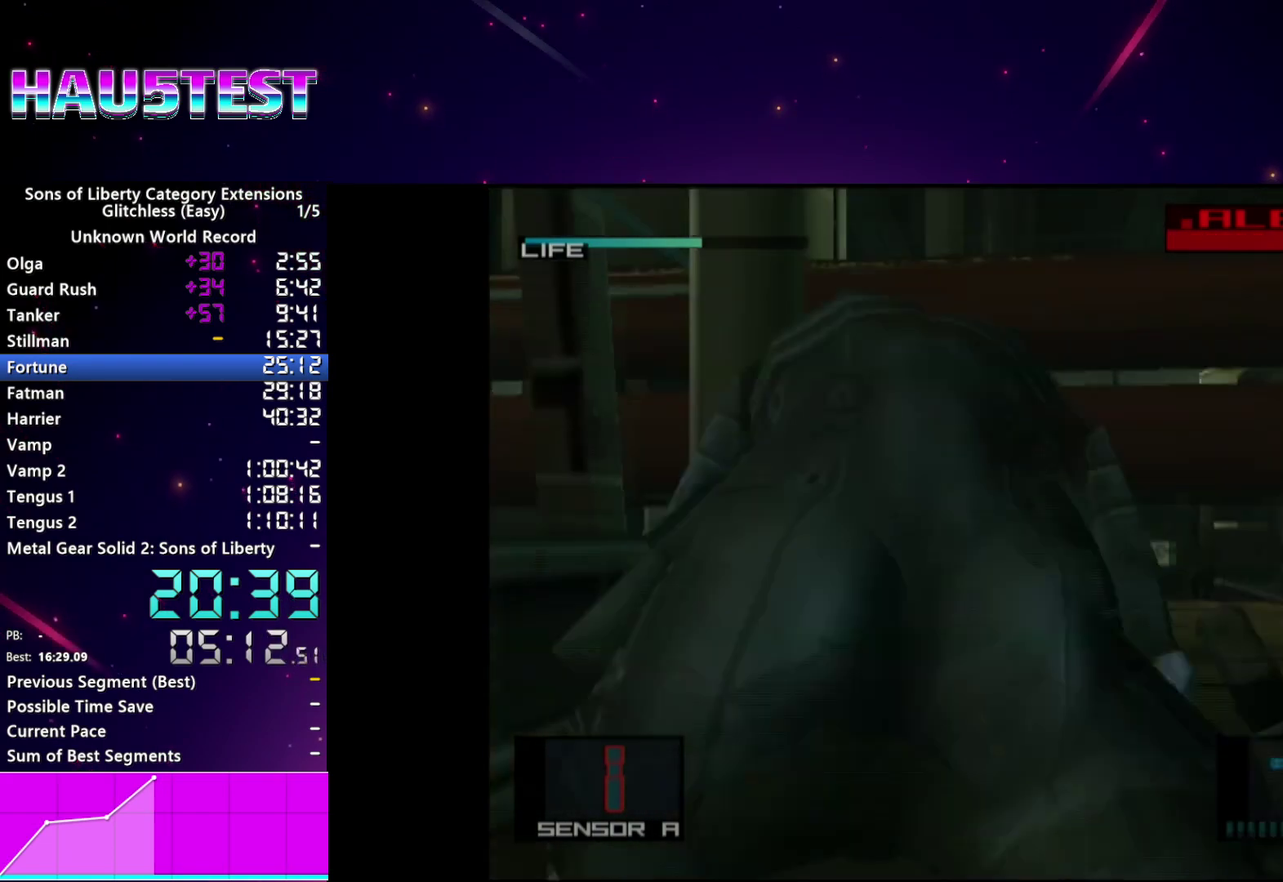
{"buttons": ["SQUARE"], "events": [[60, "R2", "down"], [140, "CROSS", "up"], [180, "R2", "up"], [320, "SQUARE", "down"]]}
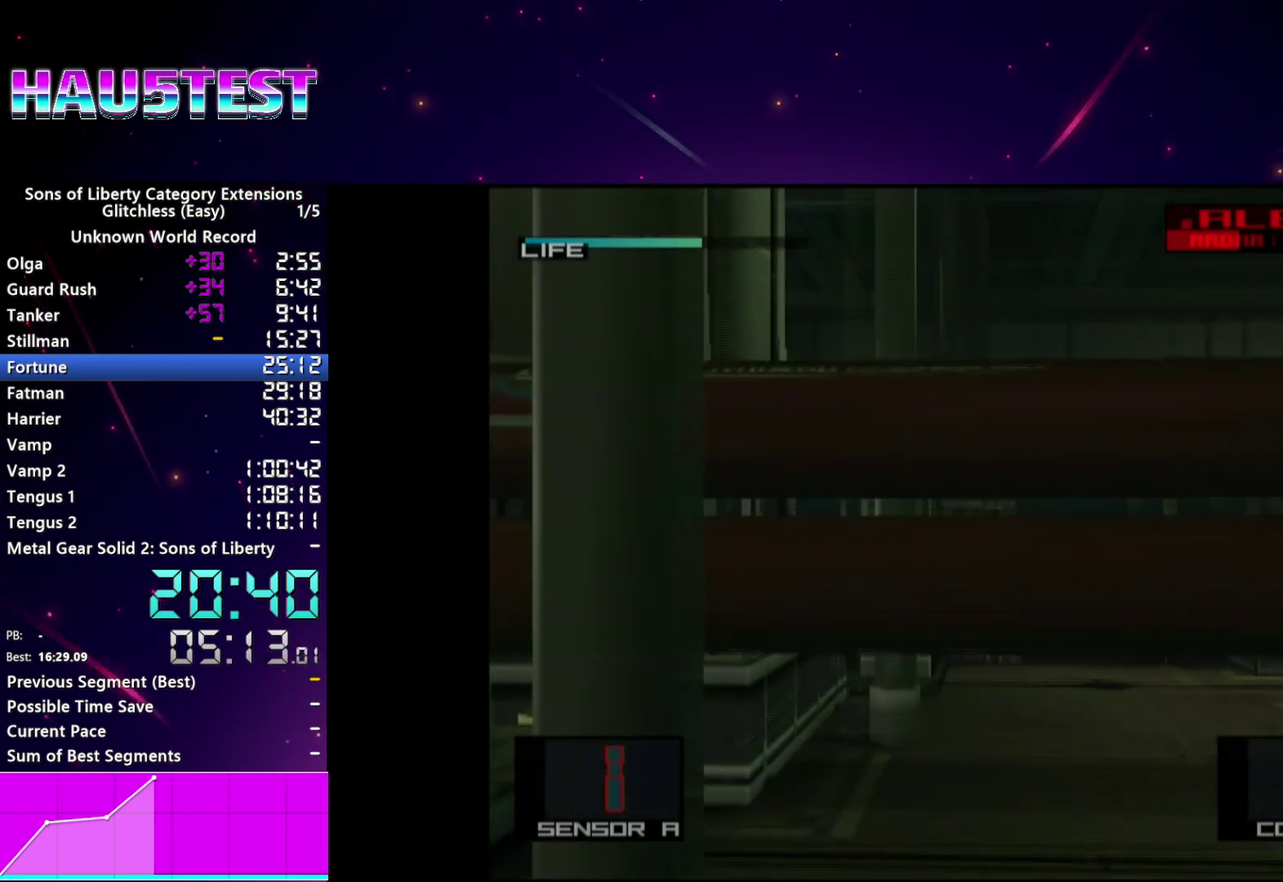
{"buttons": ["SQUARE"], "events": []}
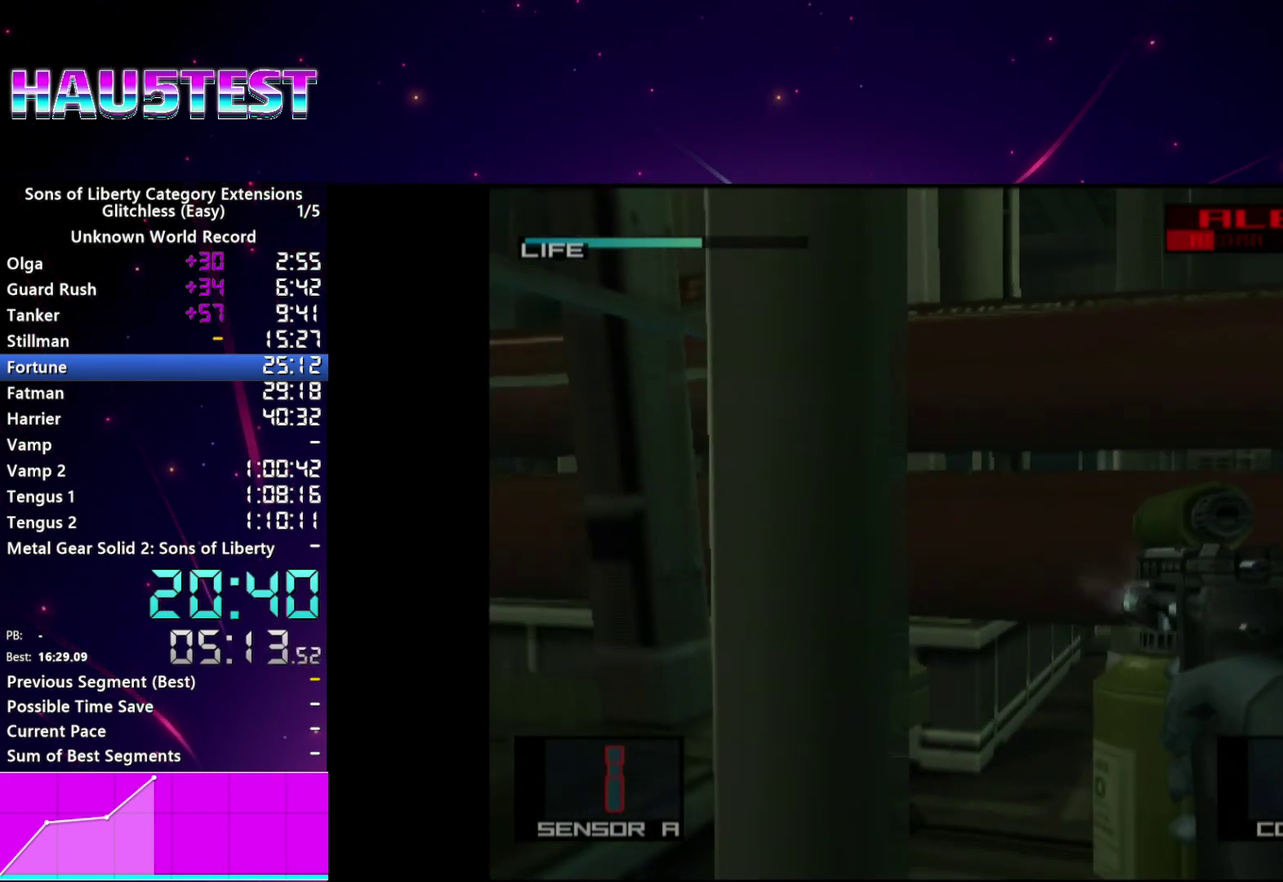
{"buttons": ["SQUARE"], "events": []}
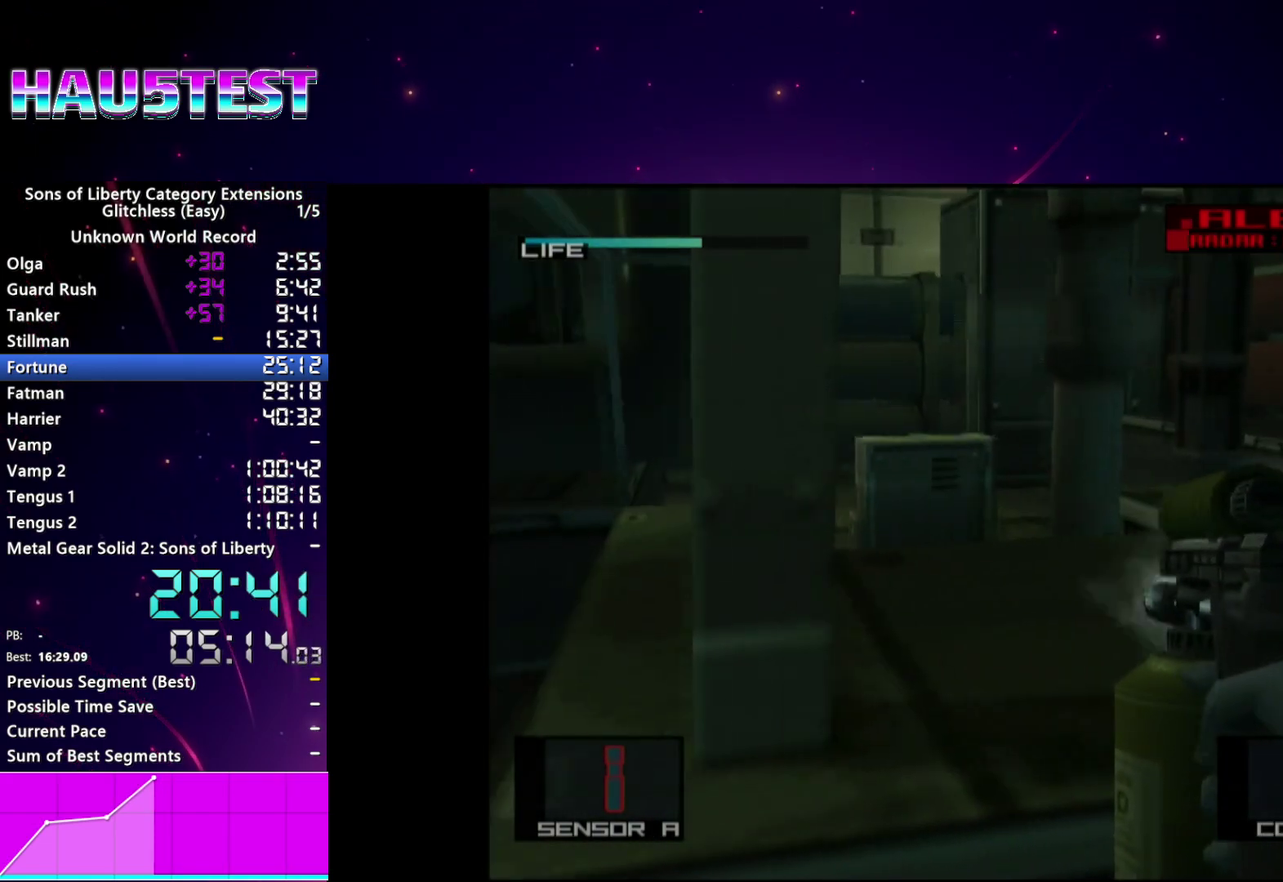
{"buttons": ["SQUARE"], "events": []}
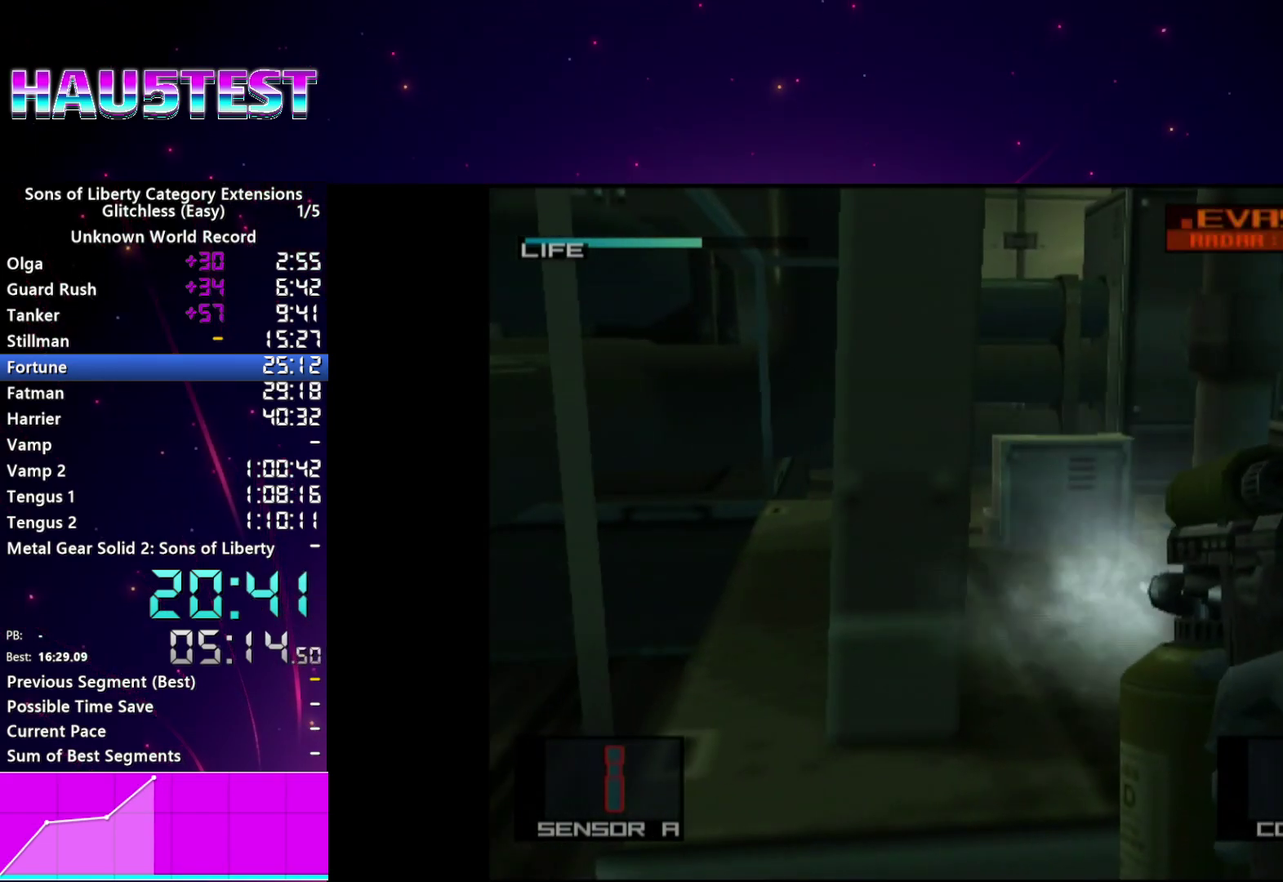
{"buttons": ["SQUARE"], "events": []}
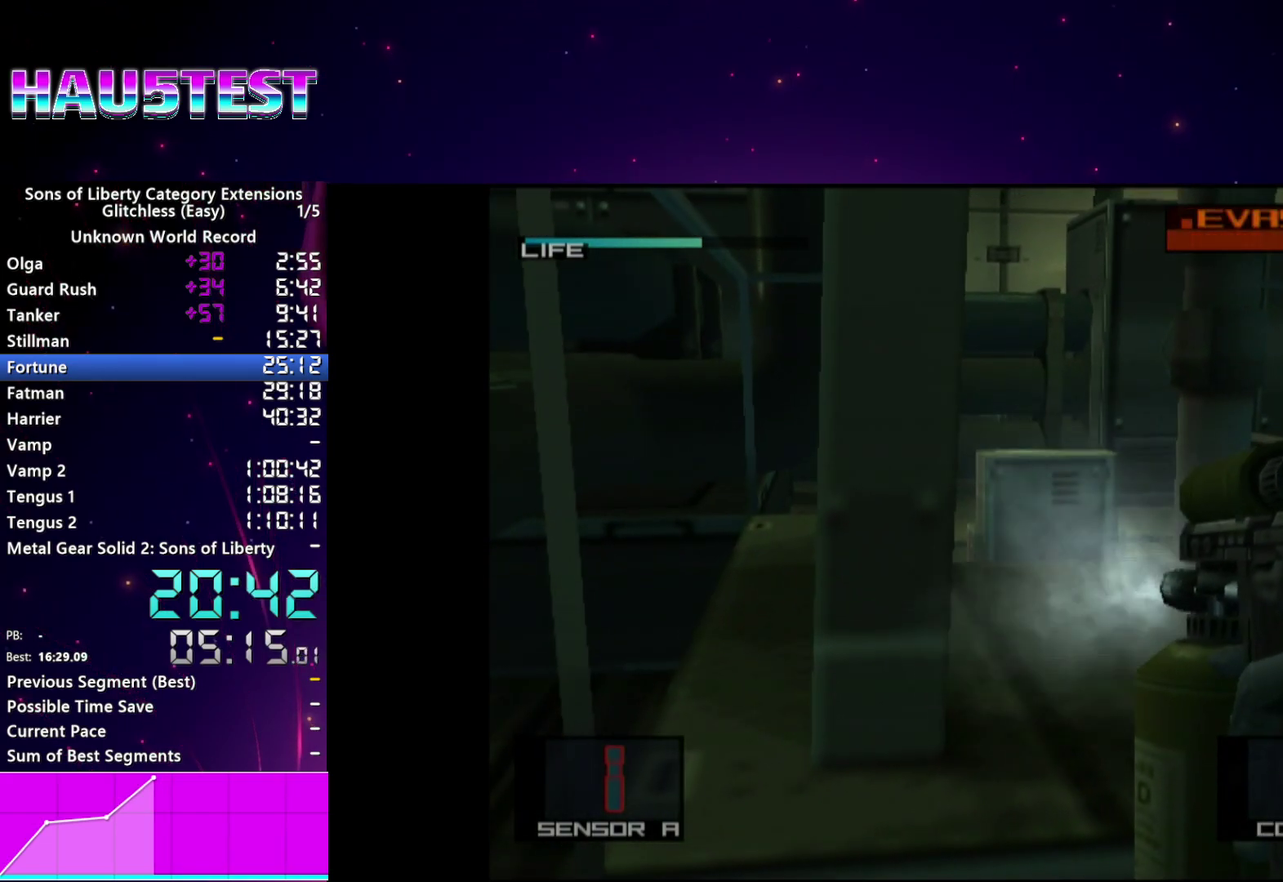
{"buttons": ["SQUARE"], "events": []}
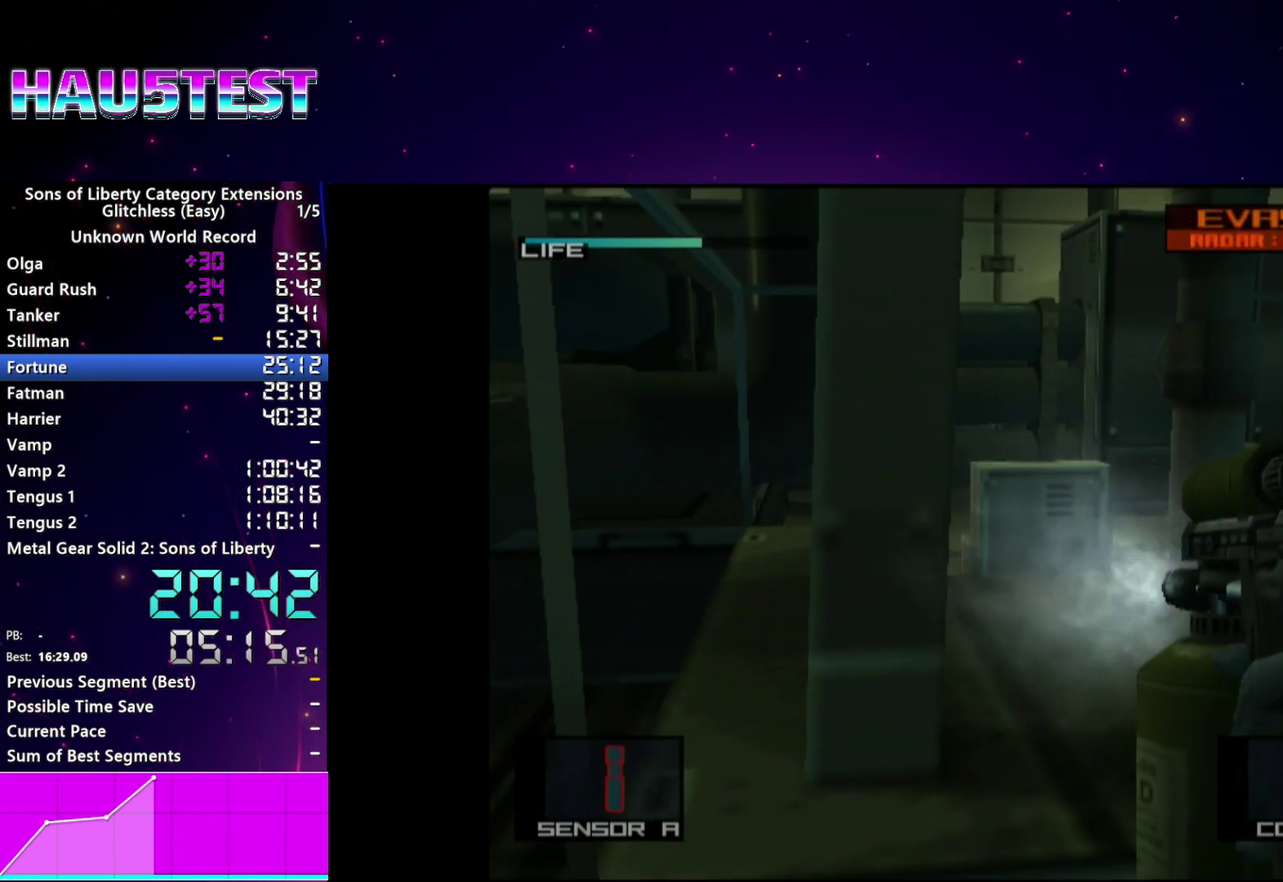
{"buttons": ["SQUARE"], "events": []}
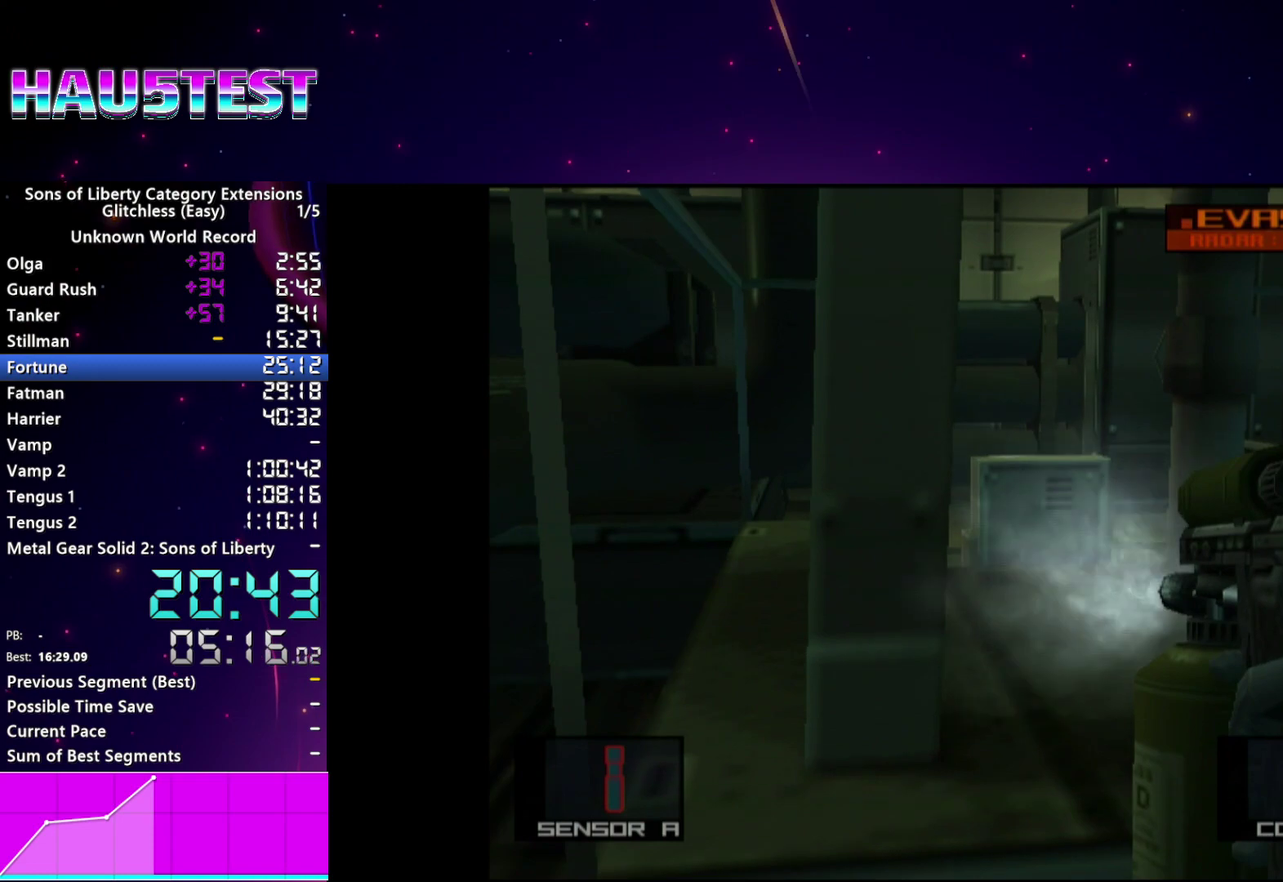
{"buttons": ["SQUARE"], "events": []}
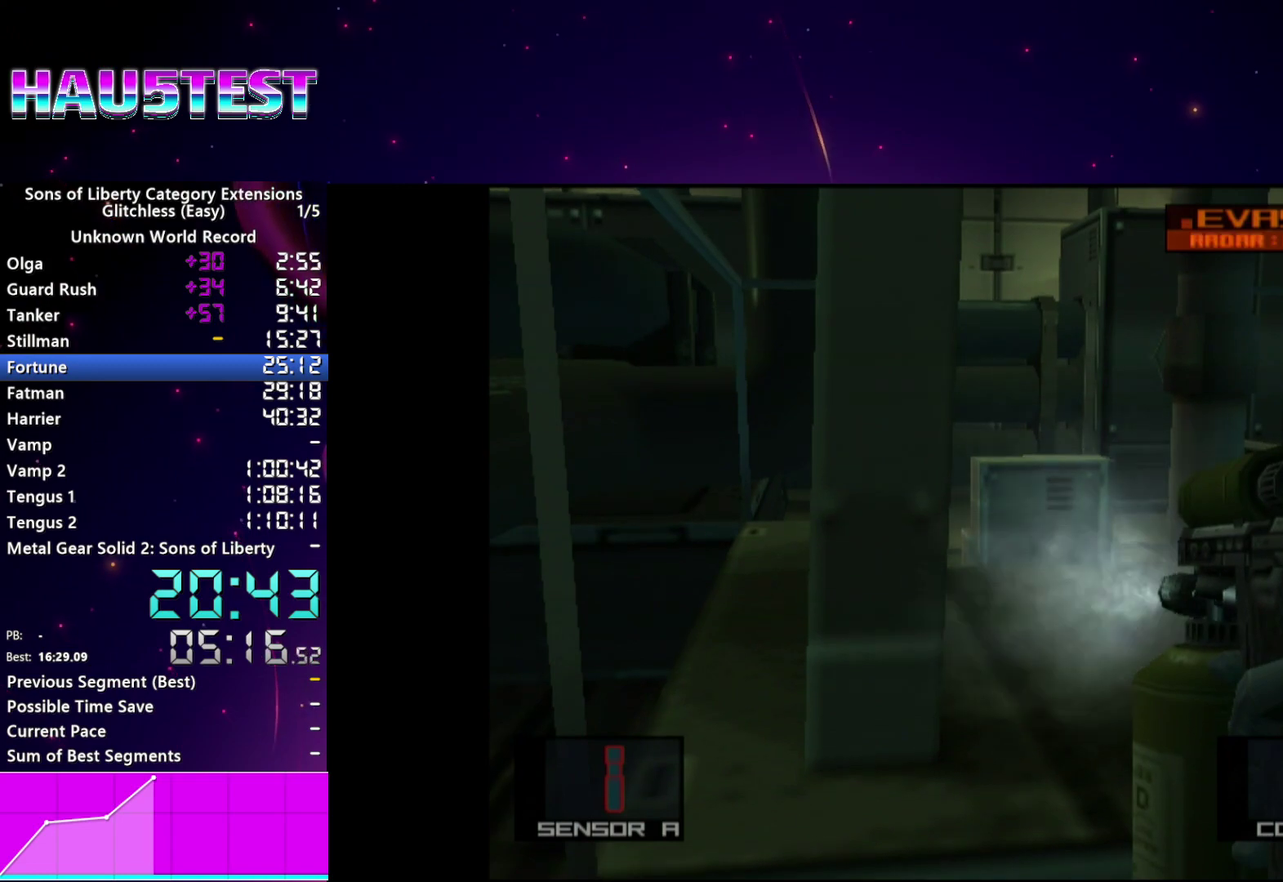
{"buttons": ["R2"], "events": [[400, "SQUARE", "up"], [420, "R2", "down"]]}
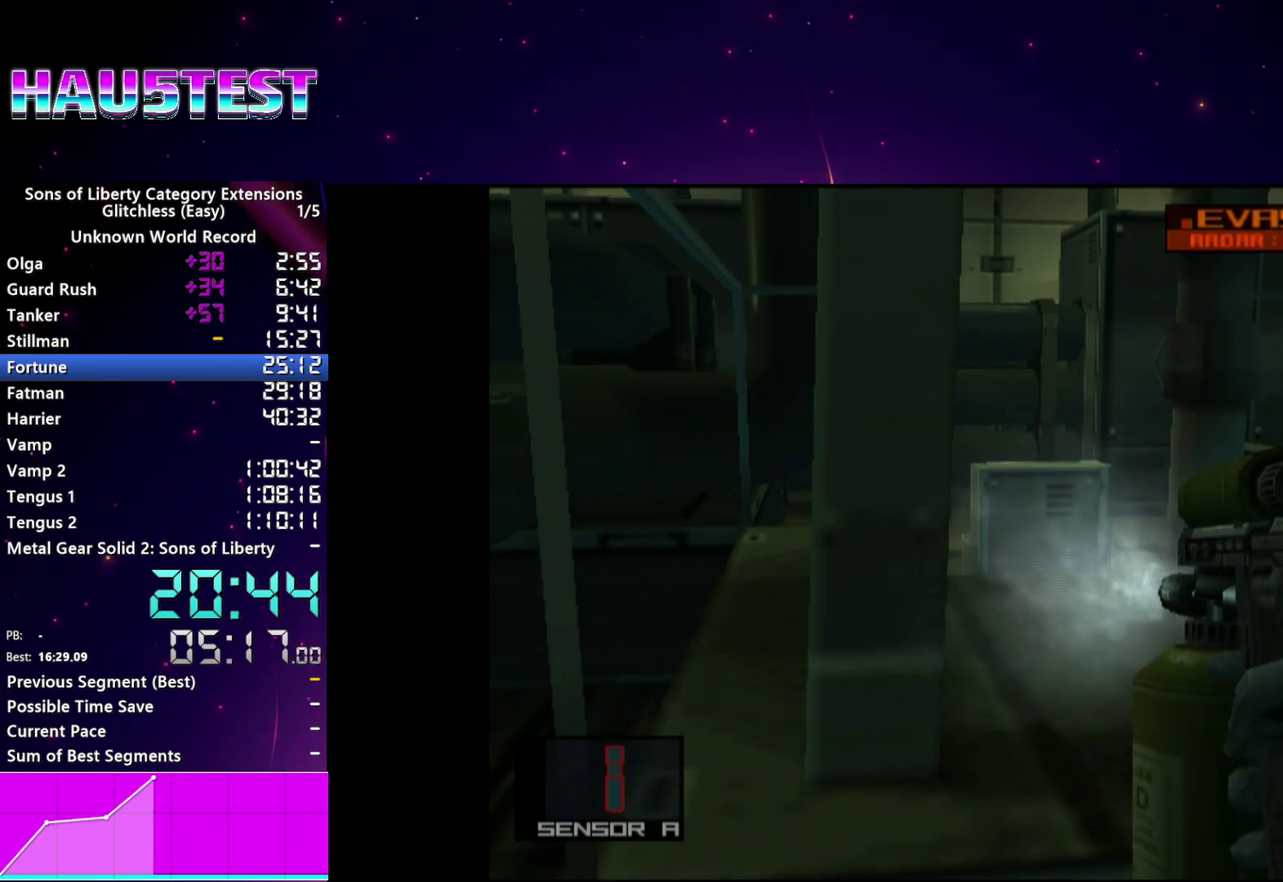
{"buttons": [], "events": [[20, "R2", "up"]]}
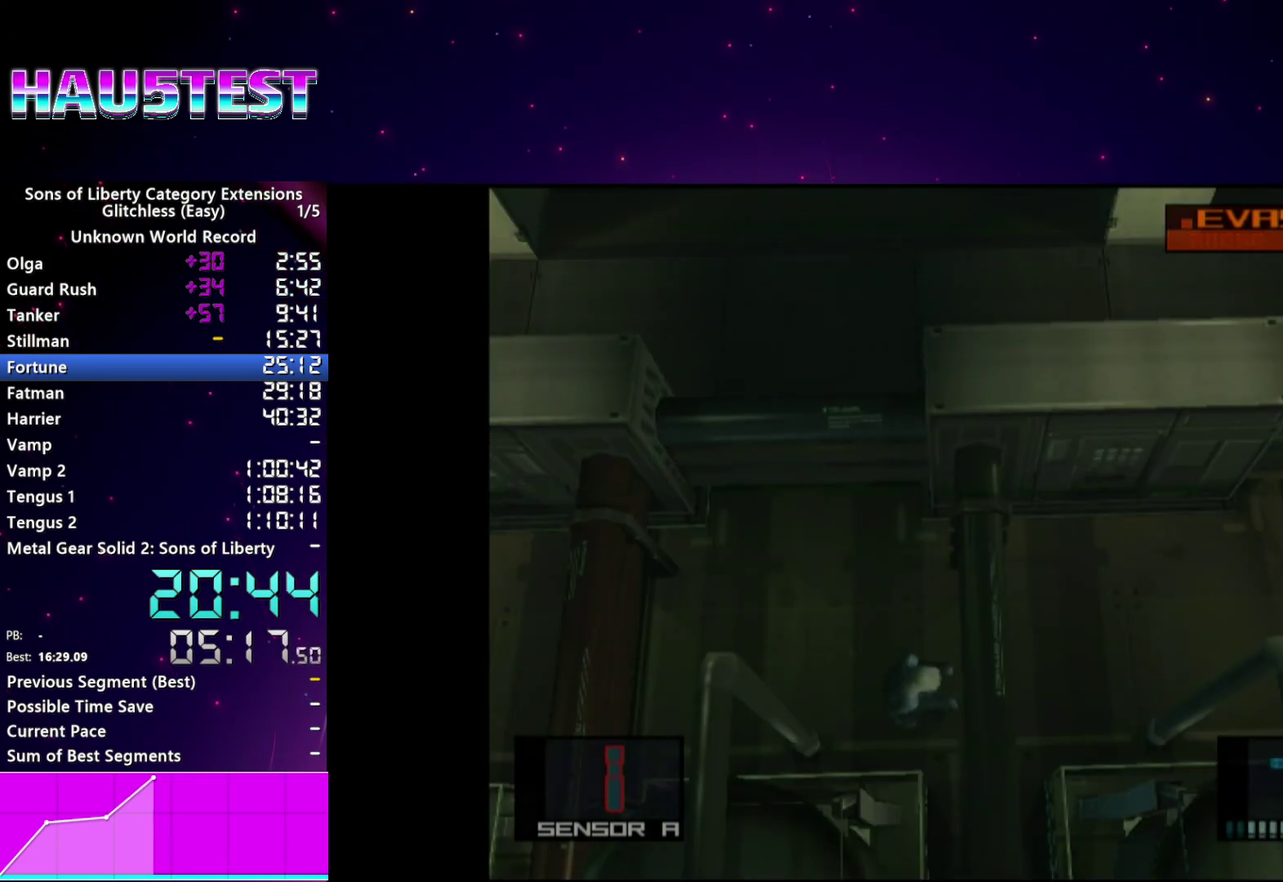
{"buttons": [], "events": []}
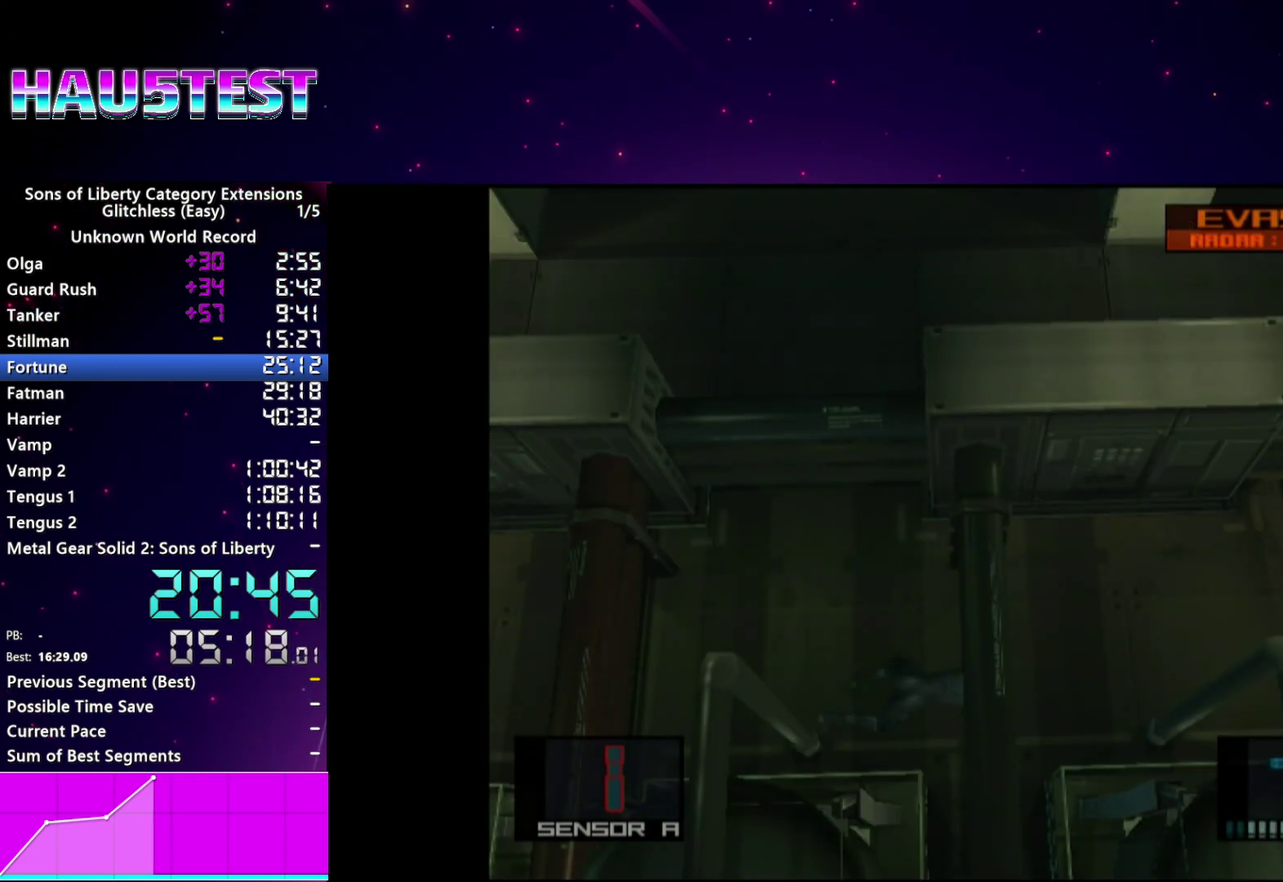
{"buttons": [], "events": []}
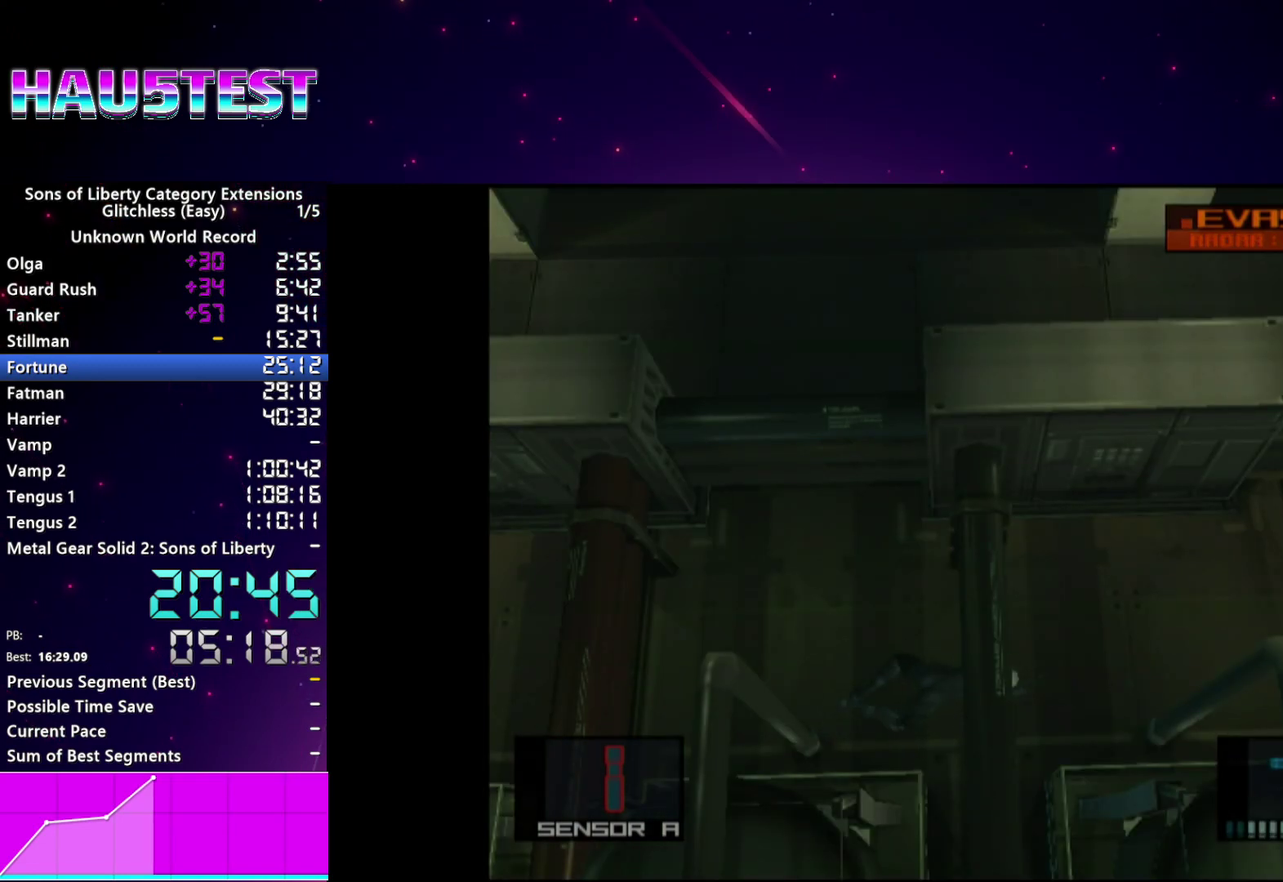
{"buttons": [], "events": []}
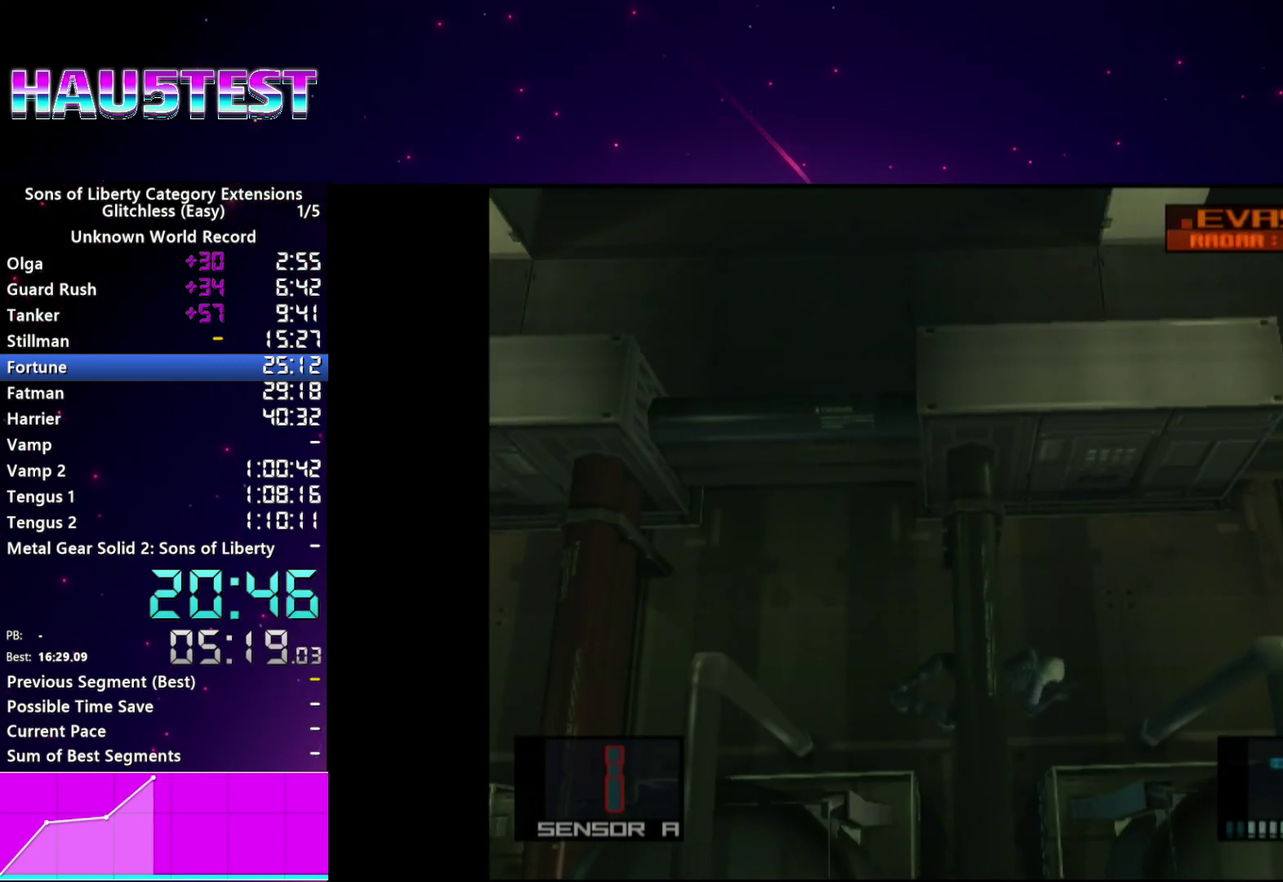
{"buttons": ["CROSS", "R2"], "events": [[240, "R2", "down"], [320, "R2", "up"], [440, "CROSS", "down"], [480, "R2", "down"]]}
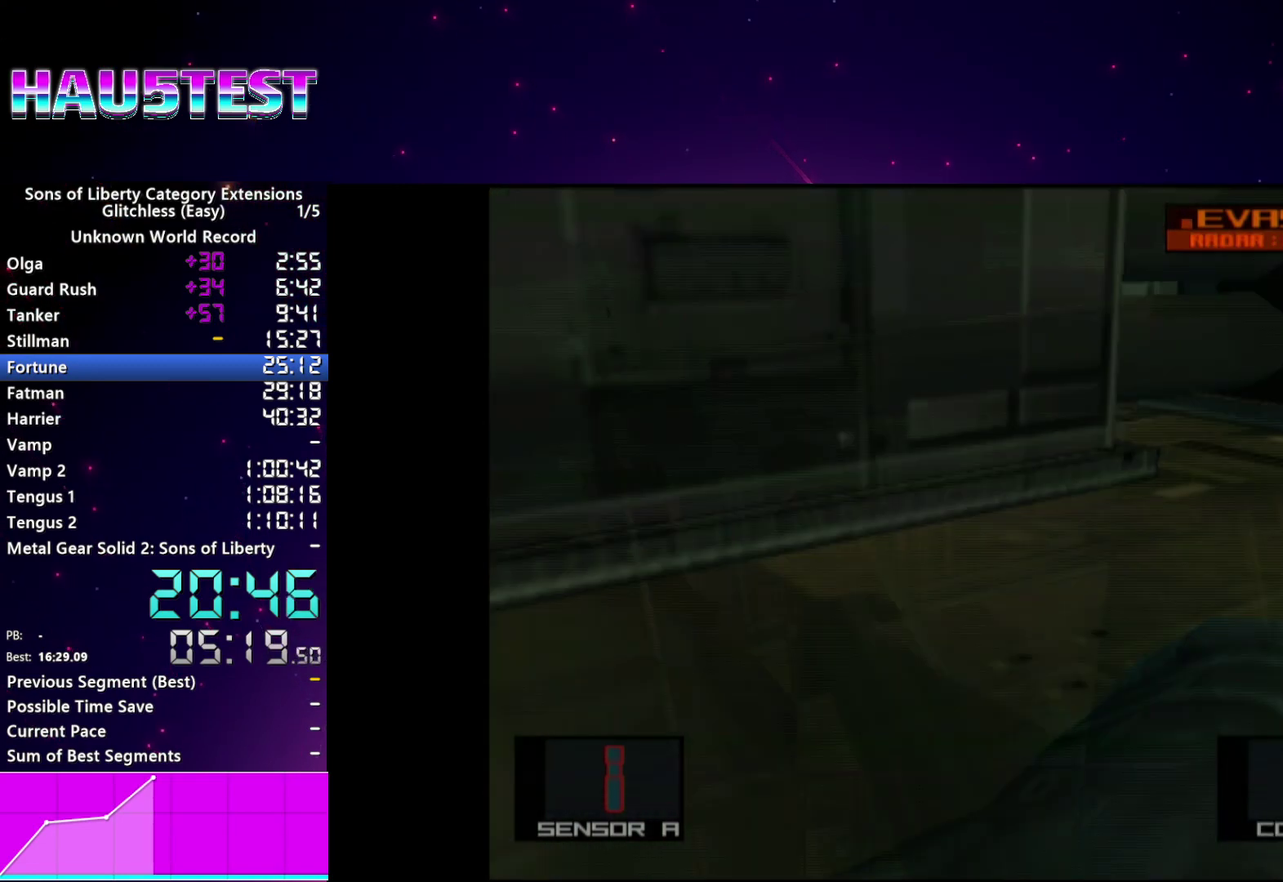
{"buttons": [], "events": [[40, "CROSS", "up"], [60, "R2", "up"]]}